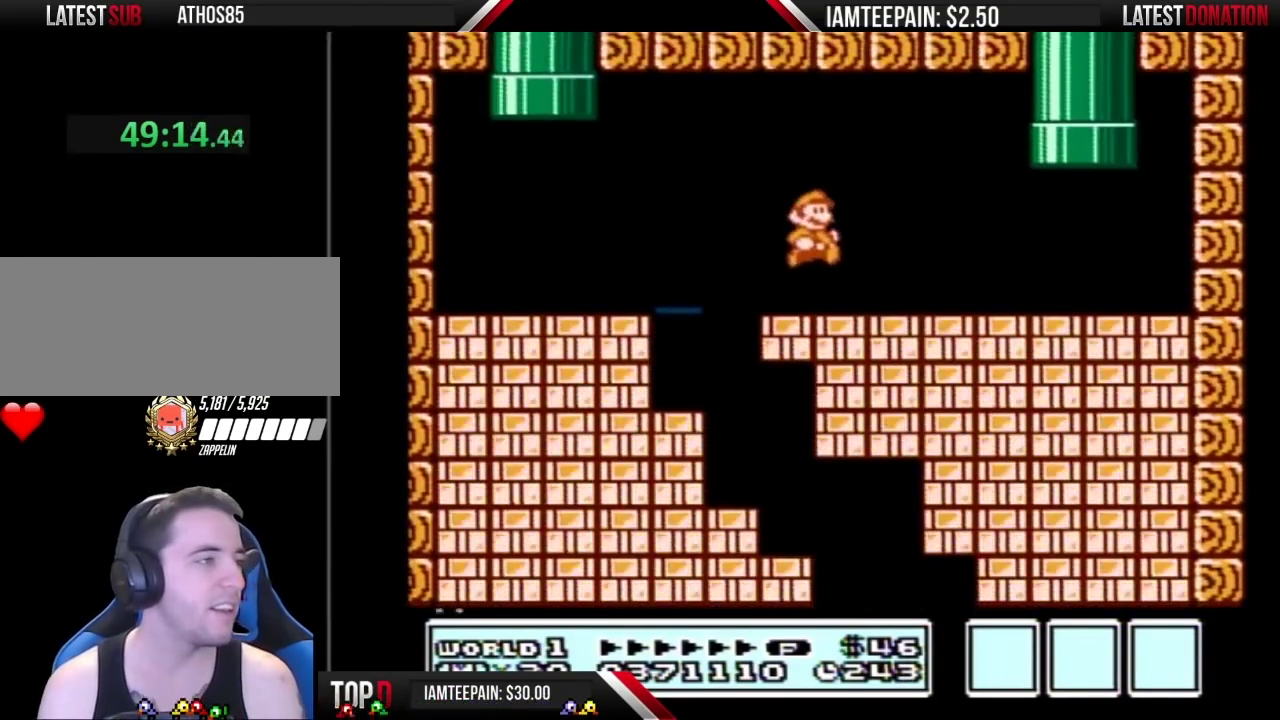
Gameplay with a controller (Nintendo layout); each line is a JSON object with the inputs held at the frame after it (dt_ms = milliseconds from this image to that frame). "events" lists button and stick changes between this image and that frame as [ms after this image, input, new state], when the widget could be followed in between. Not read: L3 R3.
{"dt_ms": 500, "buttons": ["DPAD_LEFT"], "events": [[250, "DPAD_RIGHT", "up"], [400, "DPAD_LEFT", "down"], [500, "B", "up"]]}
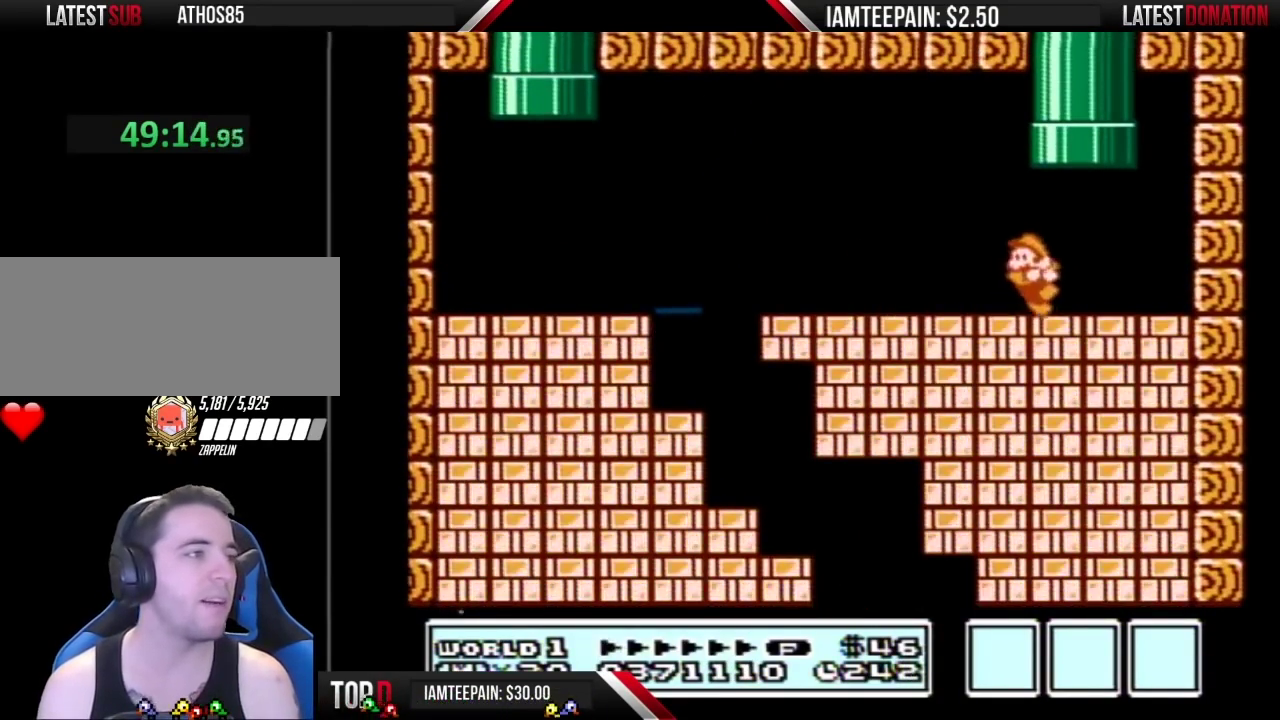
{"dt_ms": 500, "buttons": [], "events": [[83, "DPAD_LEFT", "up"], [217, "DPAD_RIGHT", "down"], [367, "DPAD_RIGHT", "up"]]}
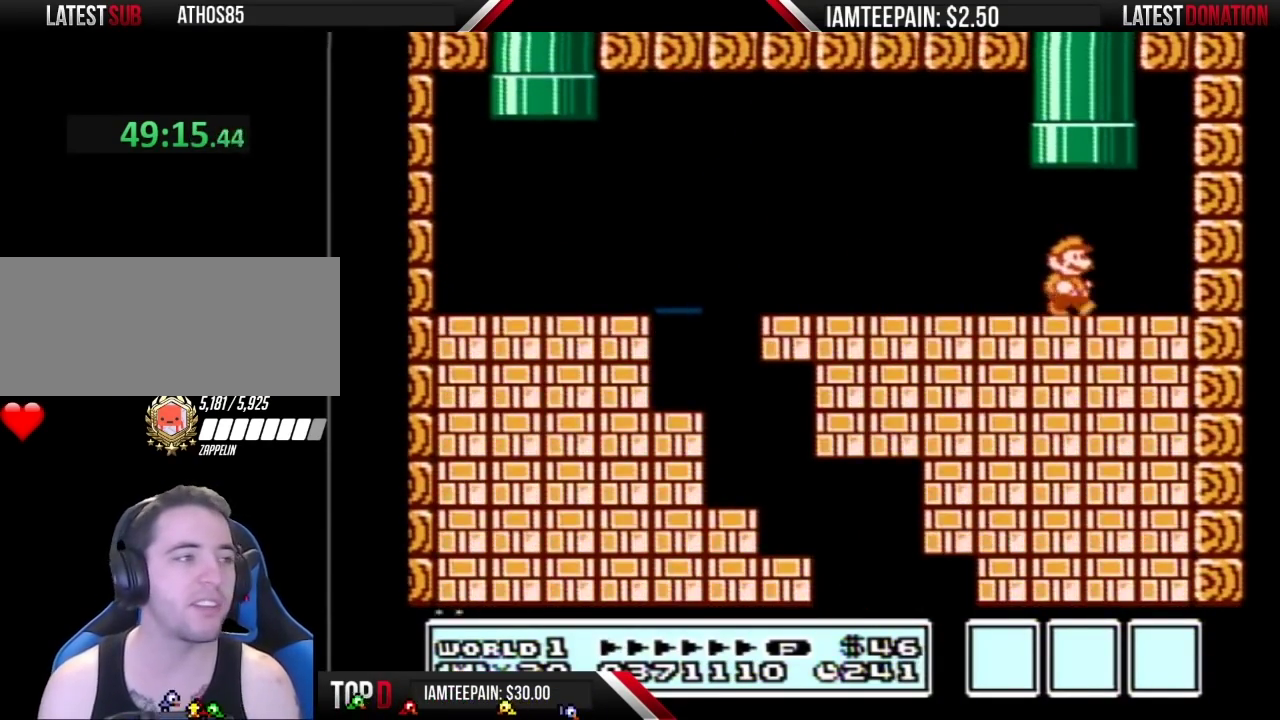
{"dt_ms": 500, "buttons": [], "events": []}
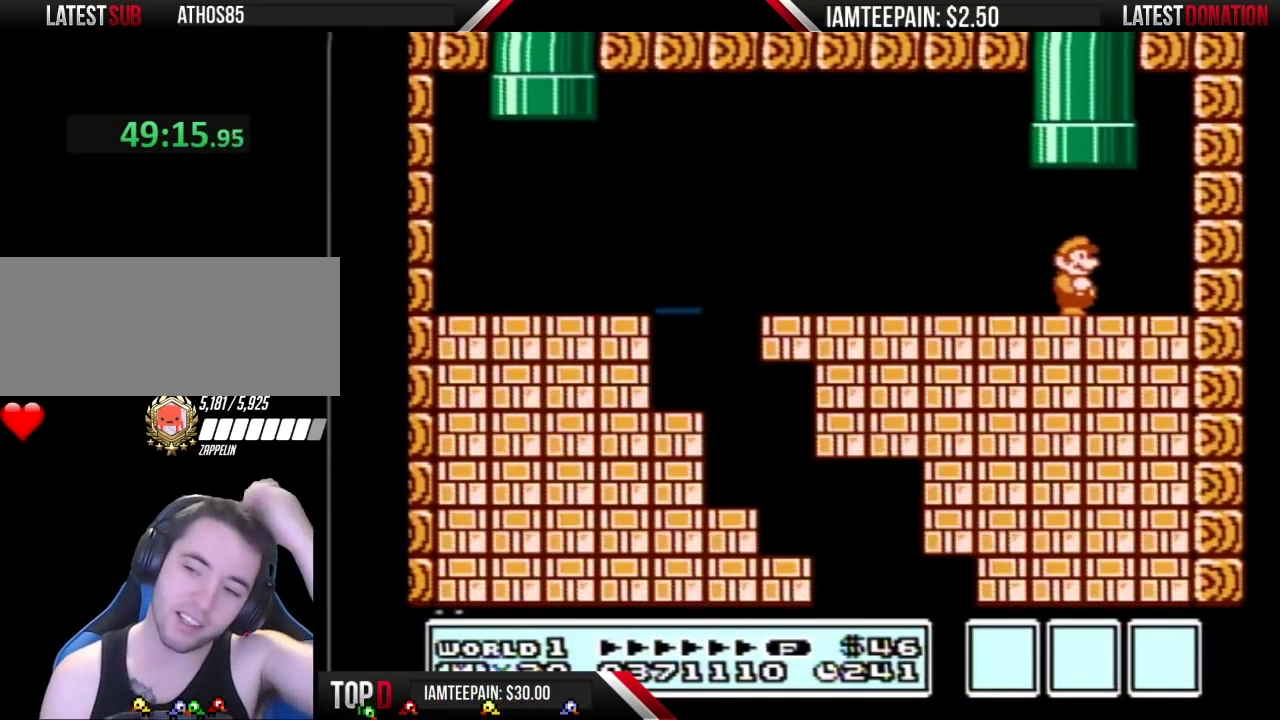
{"dt_ms": 1000, "buttons": [], "events": []}
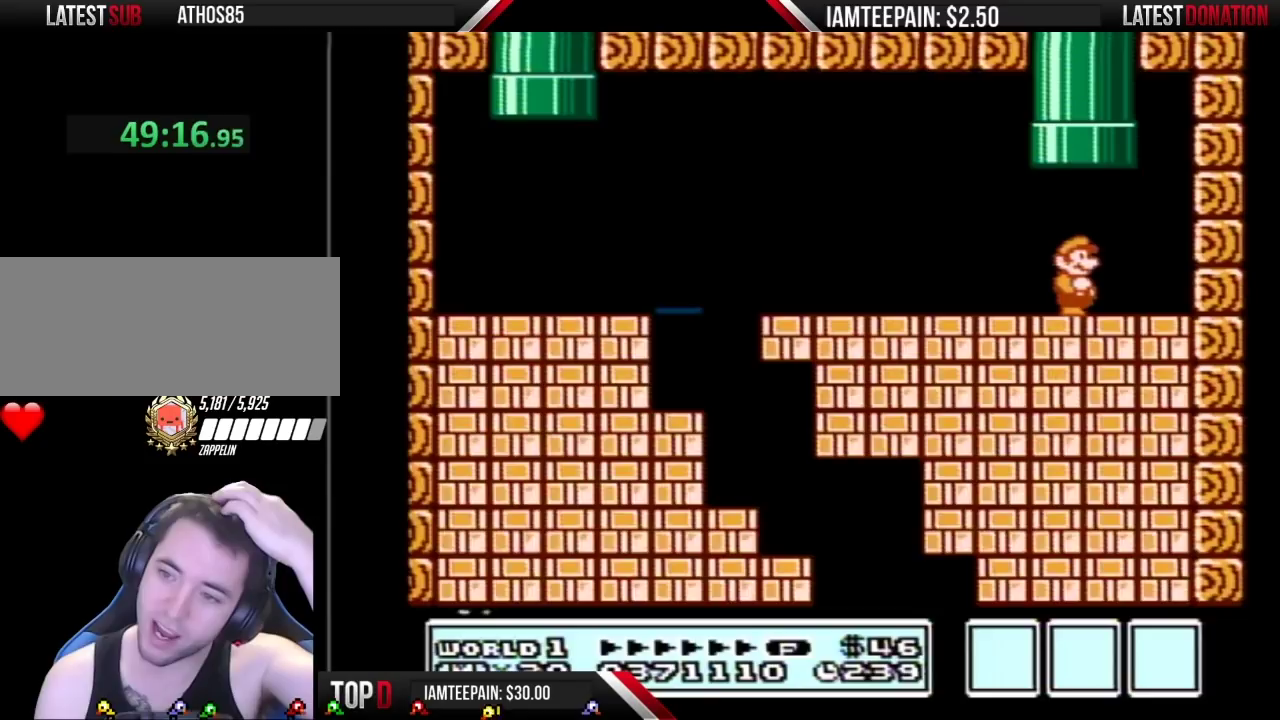
{"dt_ms": 500, "buttons": [], "events": []}
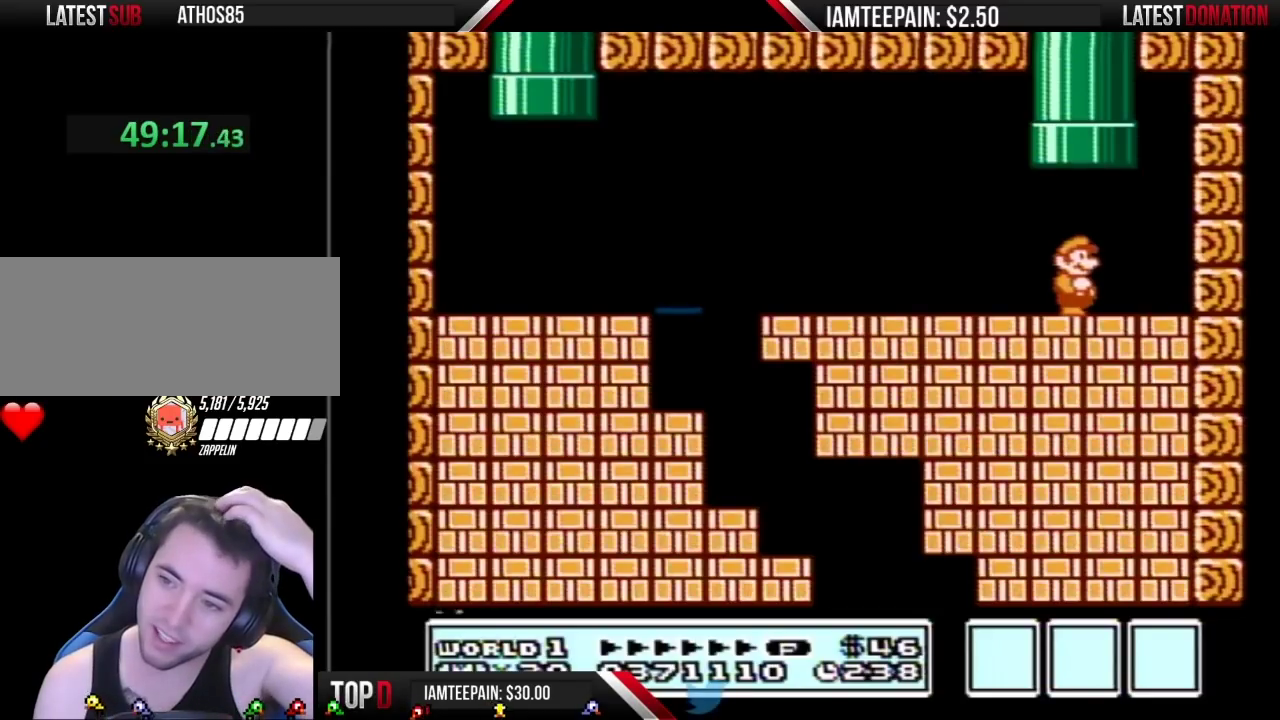
{"dt_ms": 500, "buttons": [], "events": []}
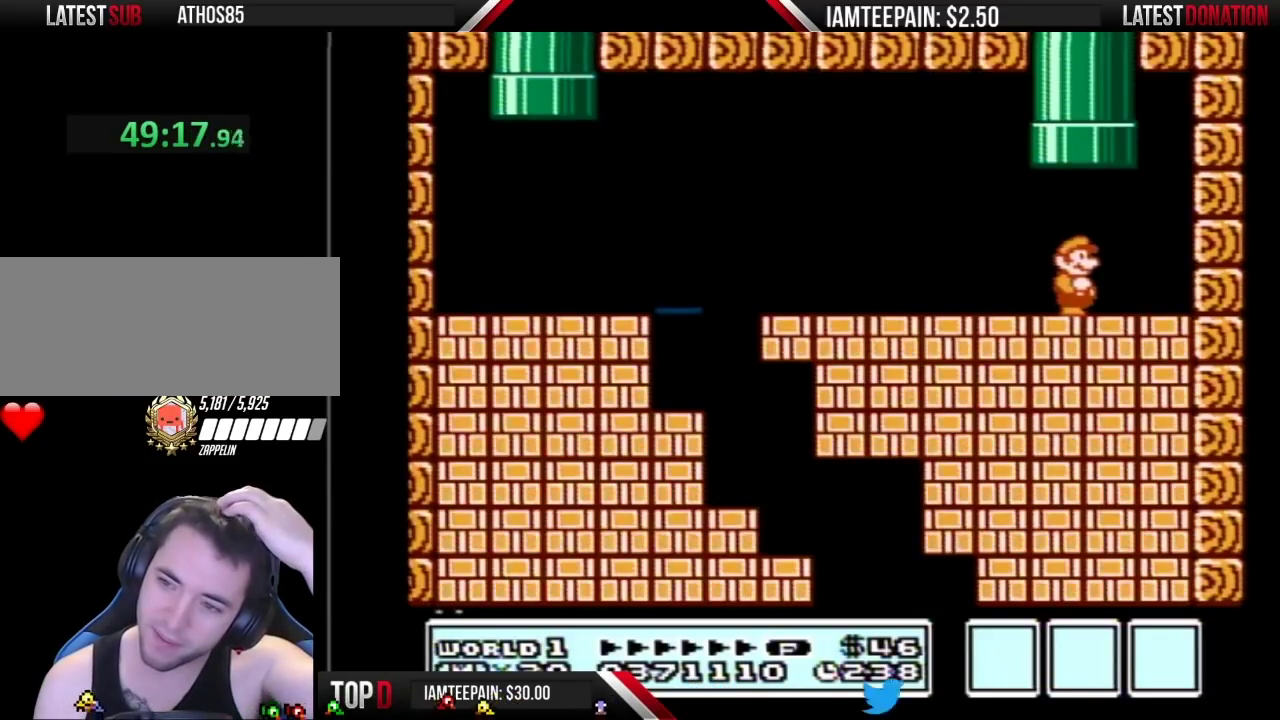
{"dt_ms": 500, "buttons": [], "events": []}
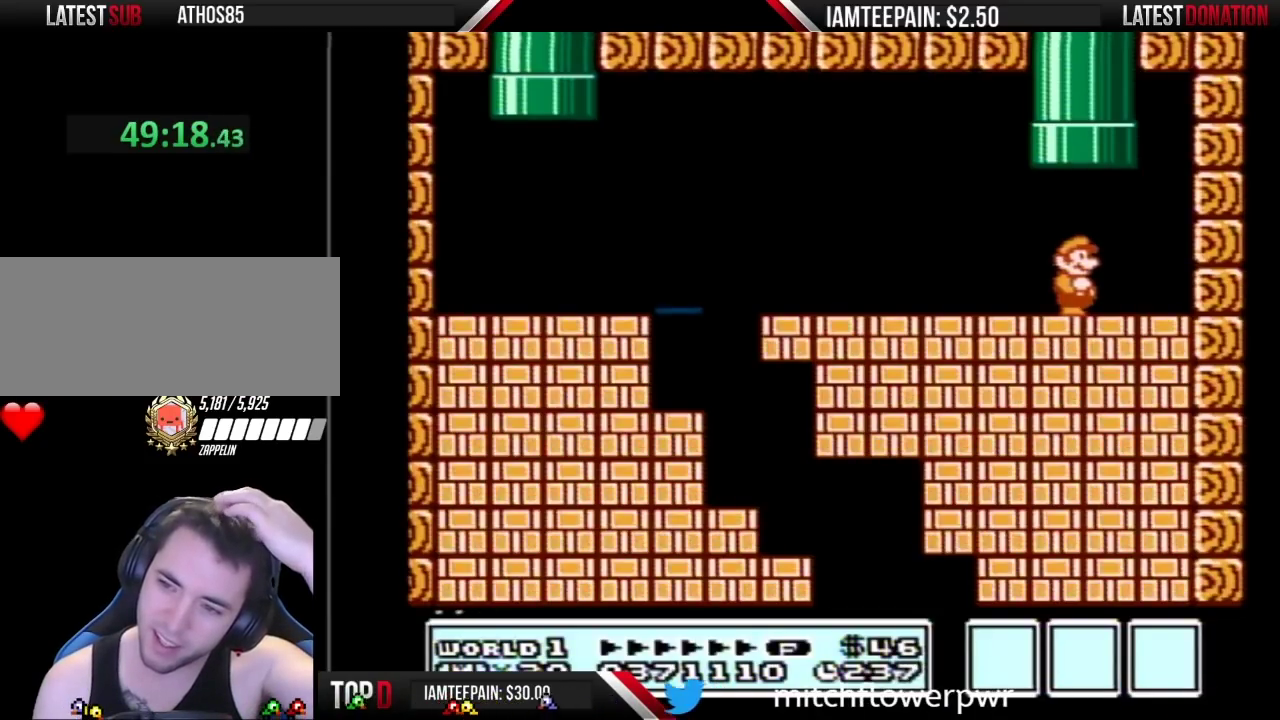
{"dt_ms": 500, "buttons": [], "events": []}
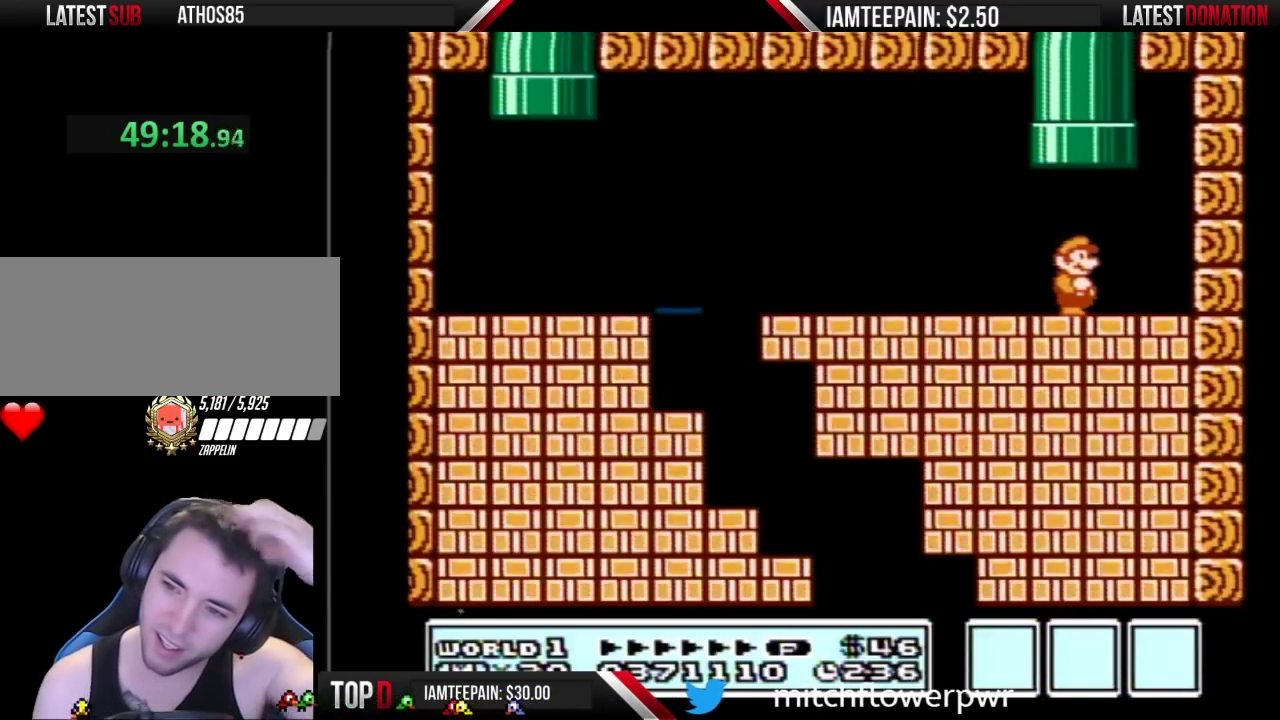
{"dt_ms": 500, "buttons": [], "events": []}
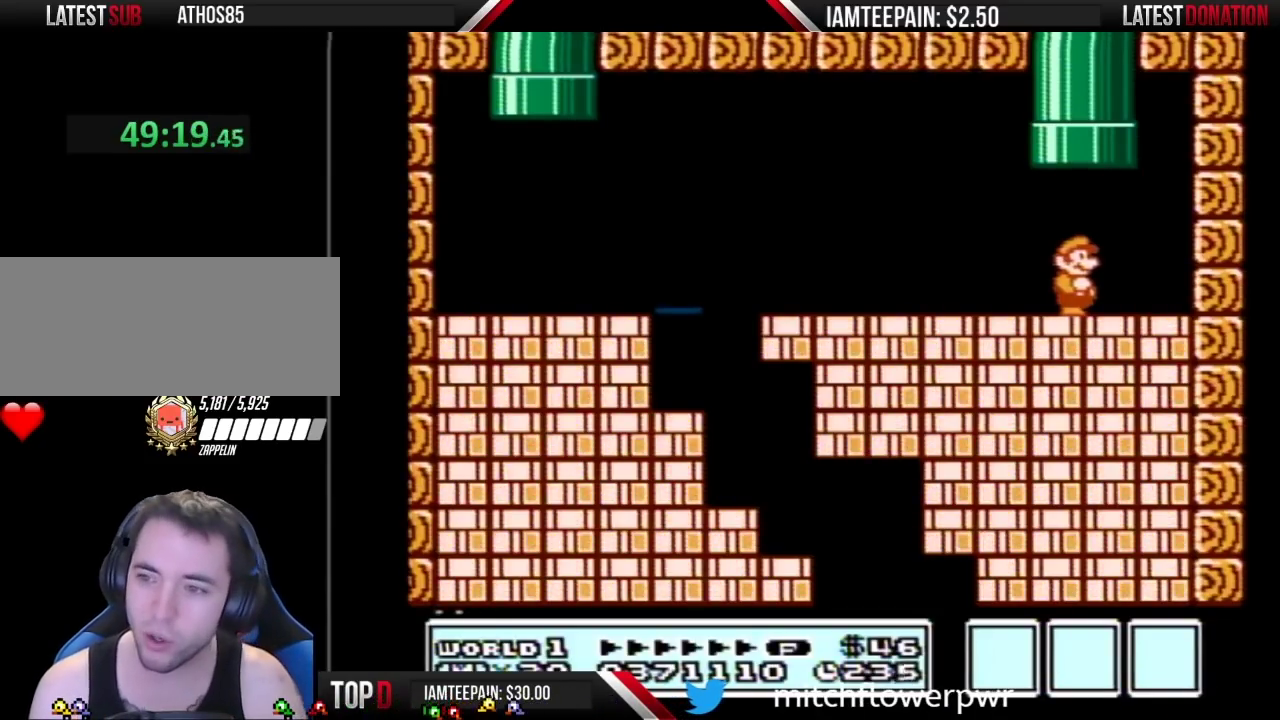
{"dt_ms": 500, "buttons": [], "events": []}
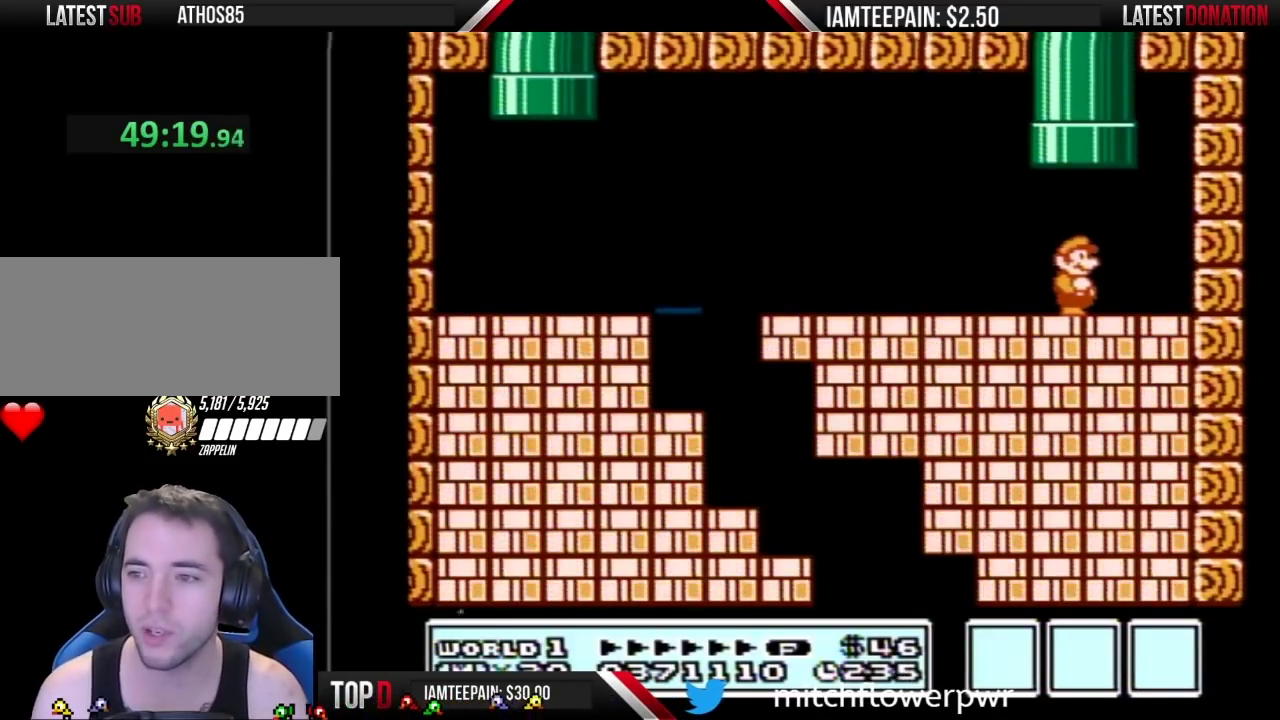
{"dt_ms": 500, "buttons": [], "events": []}
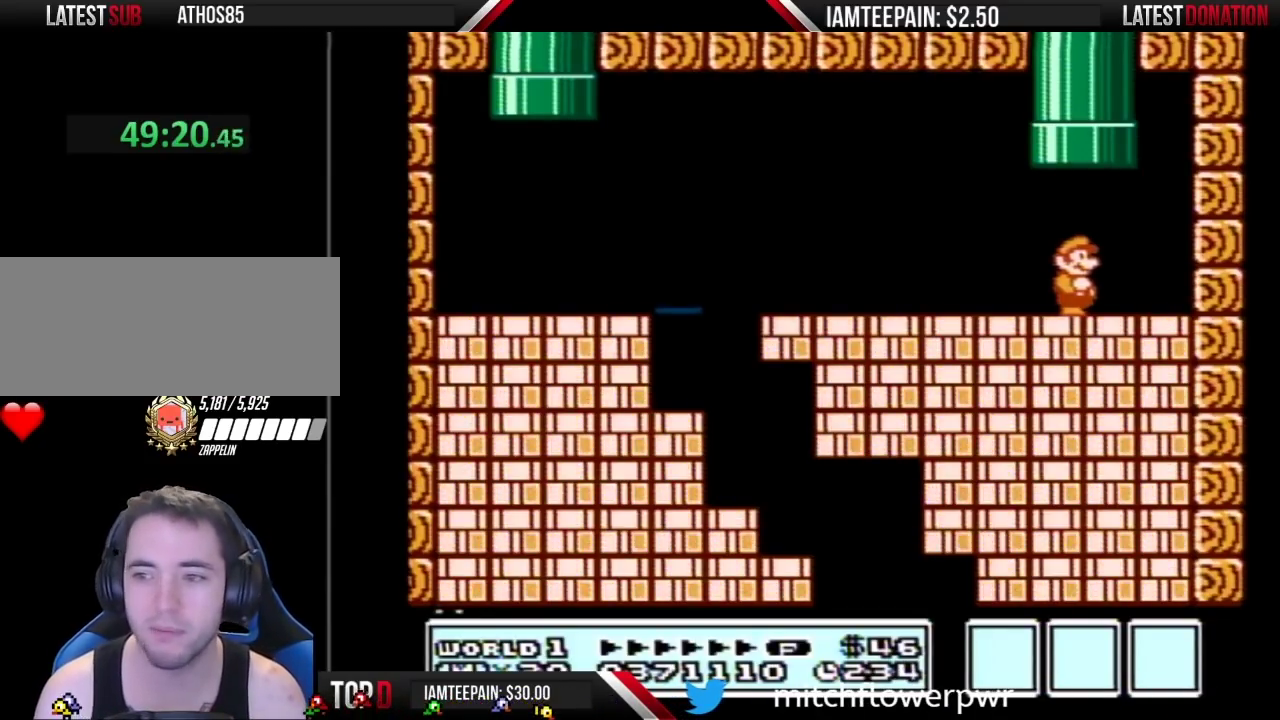
{"dt_ms": 500, "buttons": ["DPAD_RIGHT"], "events": [[500, "DPAD_RIGHT", "down"]]}
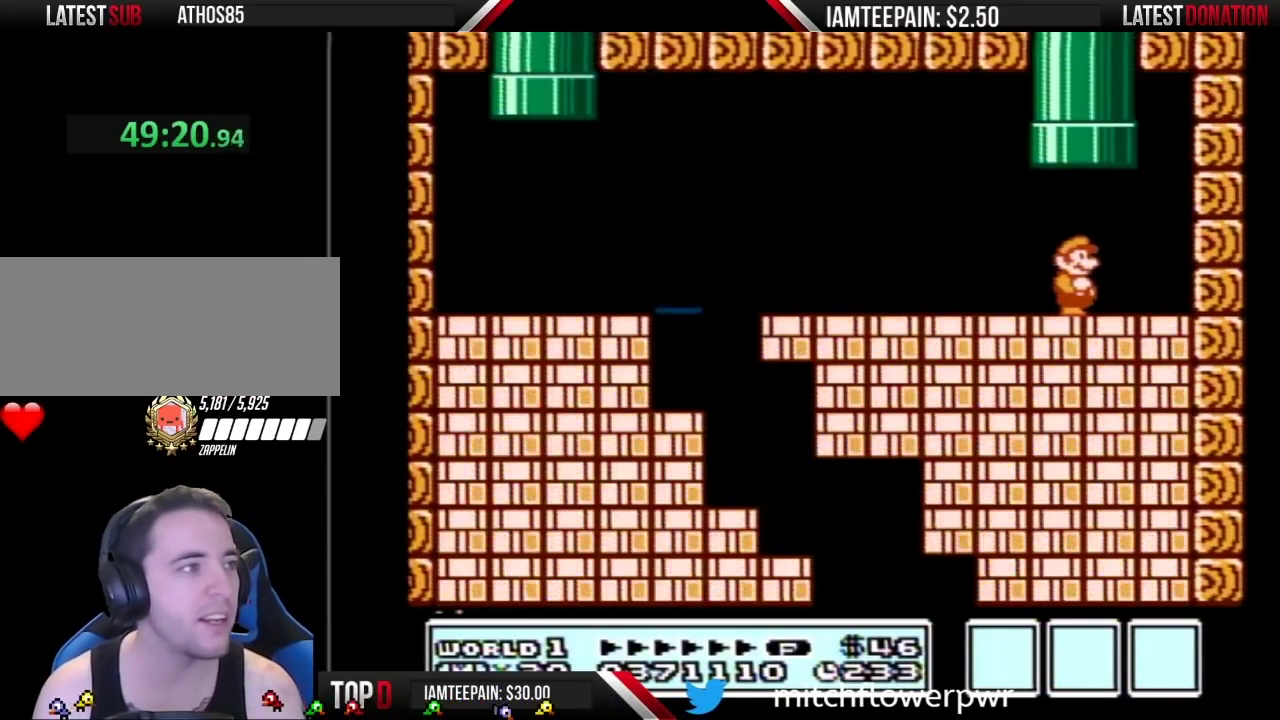
{"dt_ms": 500, "buttons": [], "events": [[117, "DPAD_RIGHT", "up"]]}
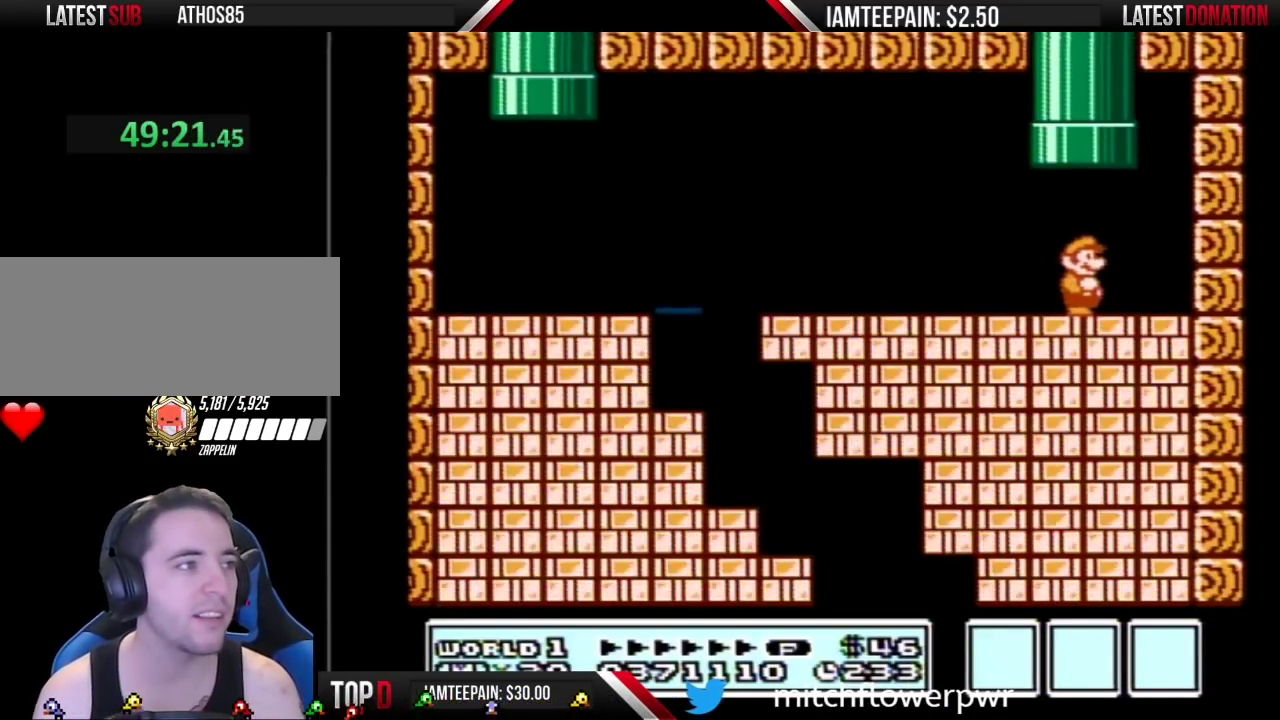
{"dt_ms": 500, "buttons": ["A", "DPAD_UP"], "events": [[217, "A", "down"], [383, "DPAD_UP", "down"]]}
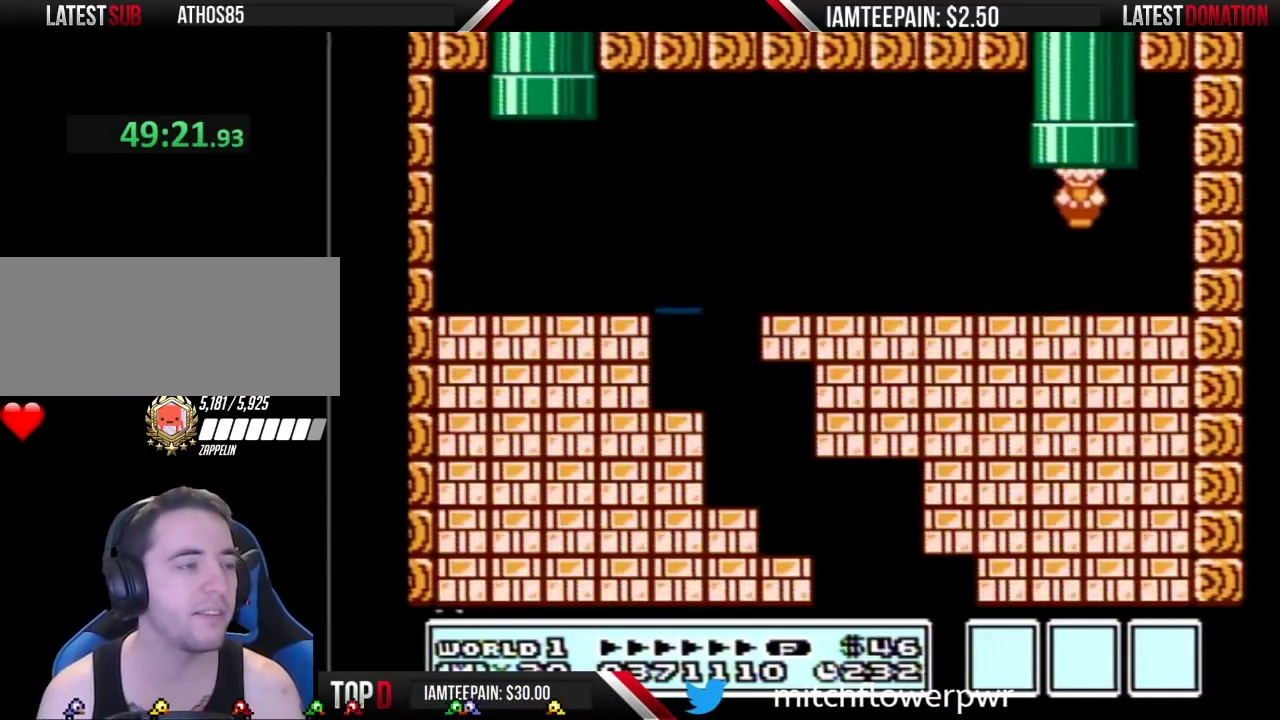
{"dt_ms": 500, "buttons": ["B"], "events": [[67, "DPAD_UP", "up"], [83, "A", "up"], [150, "B", "down"]]}
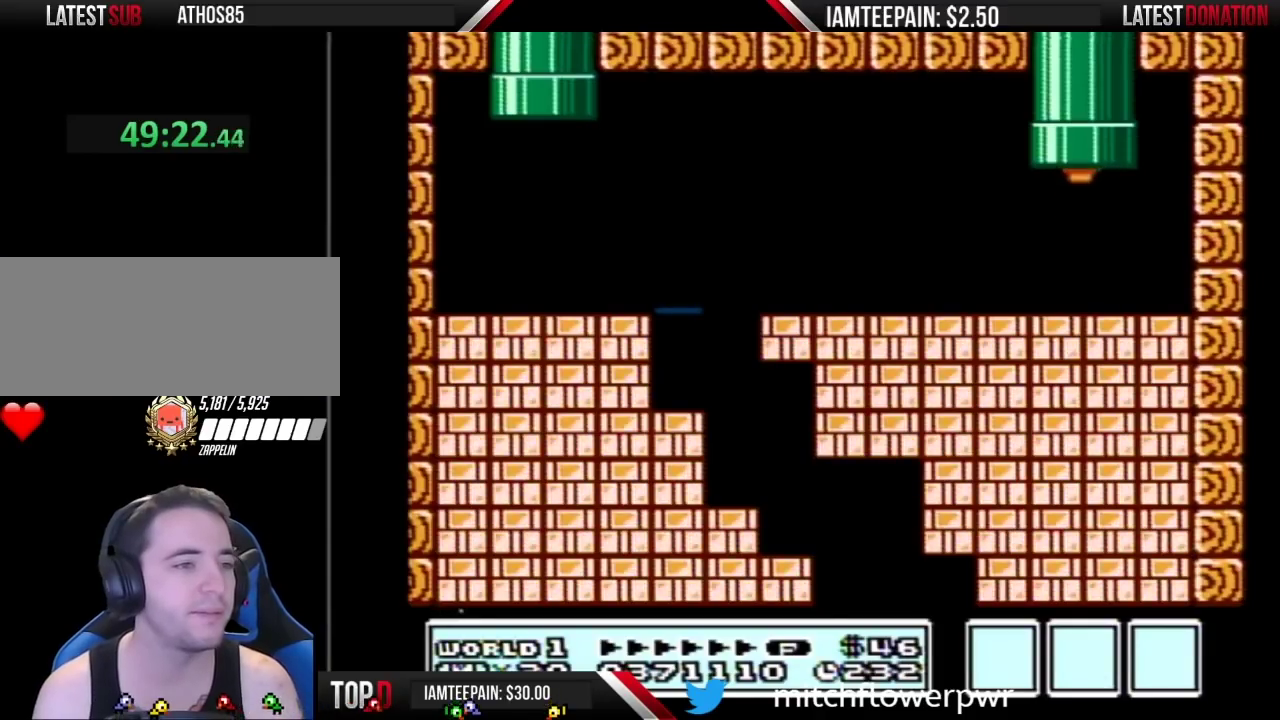
{"dt_ms": 500, "buttons": ["B"], "events": []}
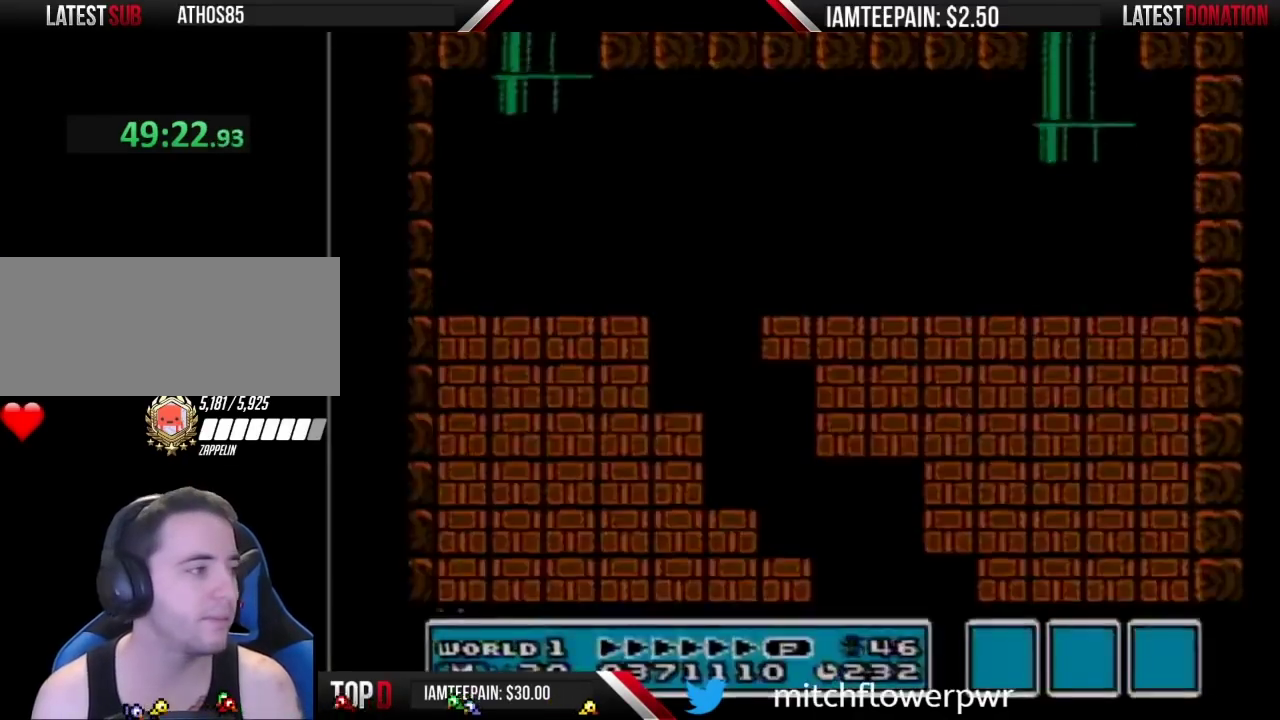
{"dt_ms": 500, "buttons": ["B"], "events": []}
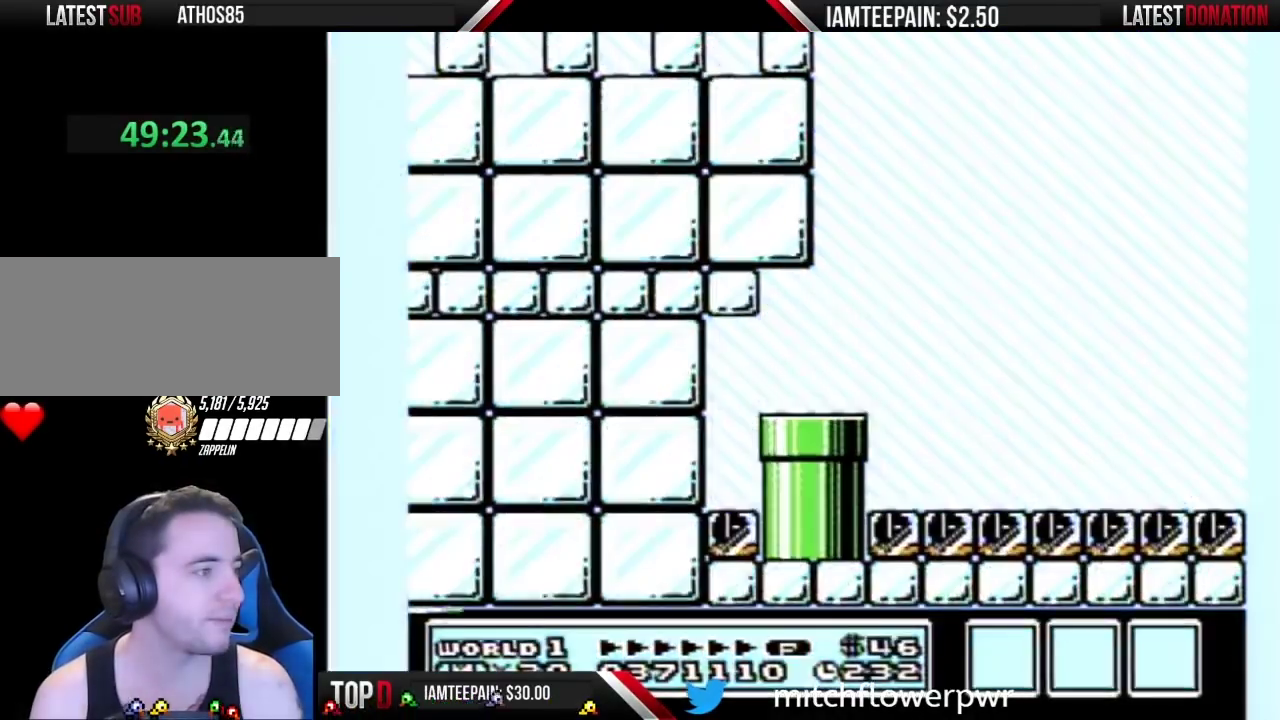
{"dt_ms": 500, "buttons": ["B"], "events": []}
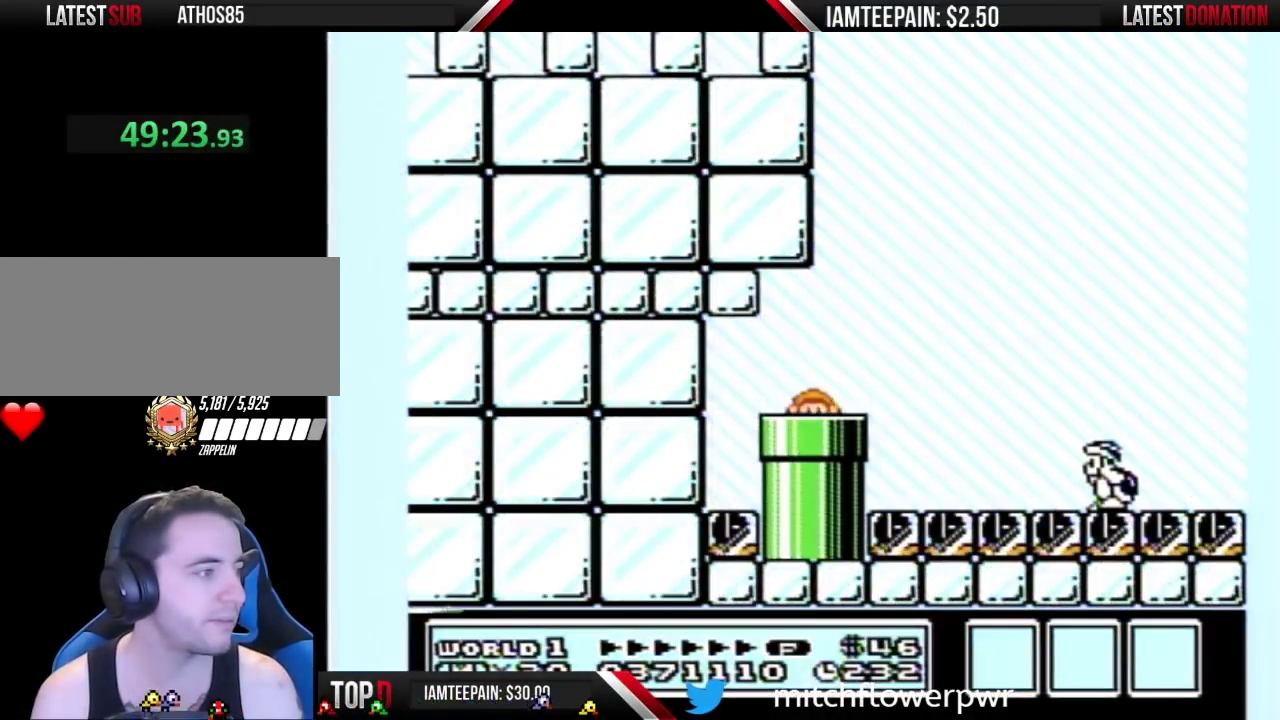
{"dt_ms": 500, "buttons": [], "events": [[317, "B", "up"]]}
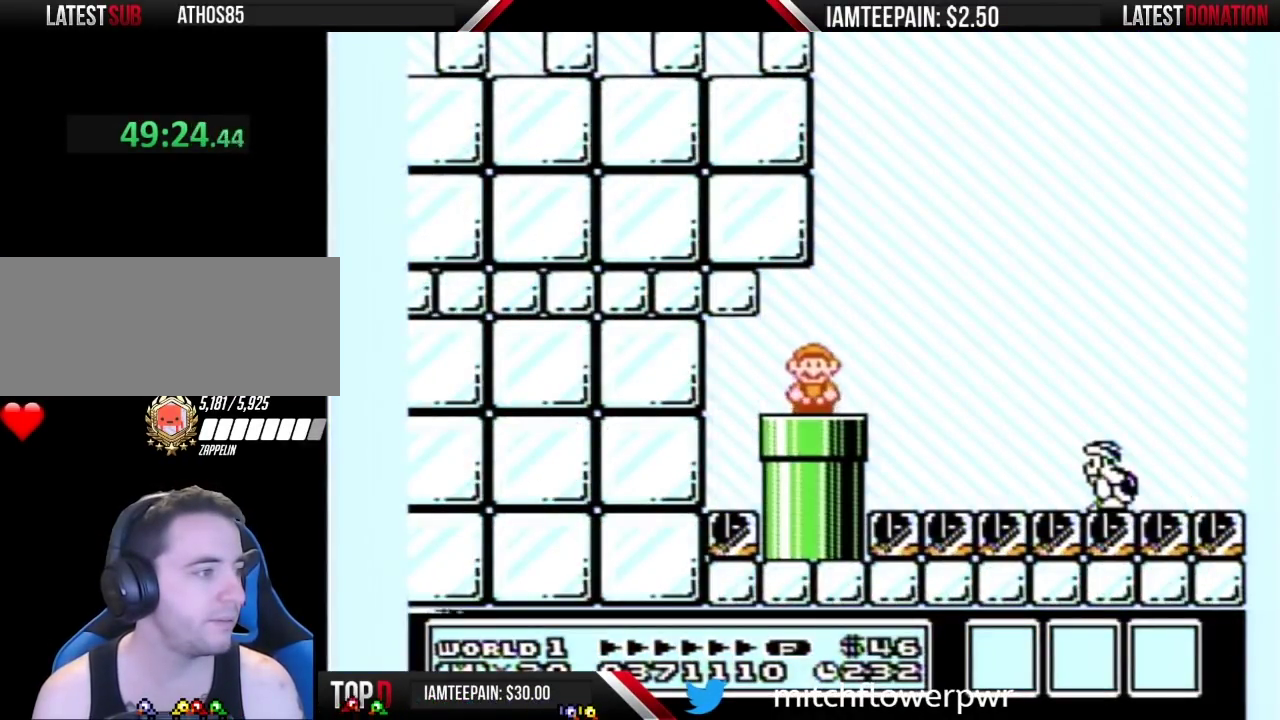
{"dt_ms": 500, "buttons": ["B"], "events": [[183, "B", "down"], [250, "B", "up"], [317, "B", "down"], [367, "B", "up"], [467, "B", "down"]]}
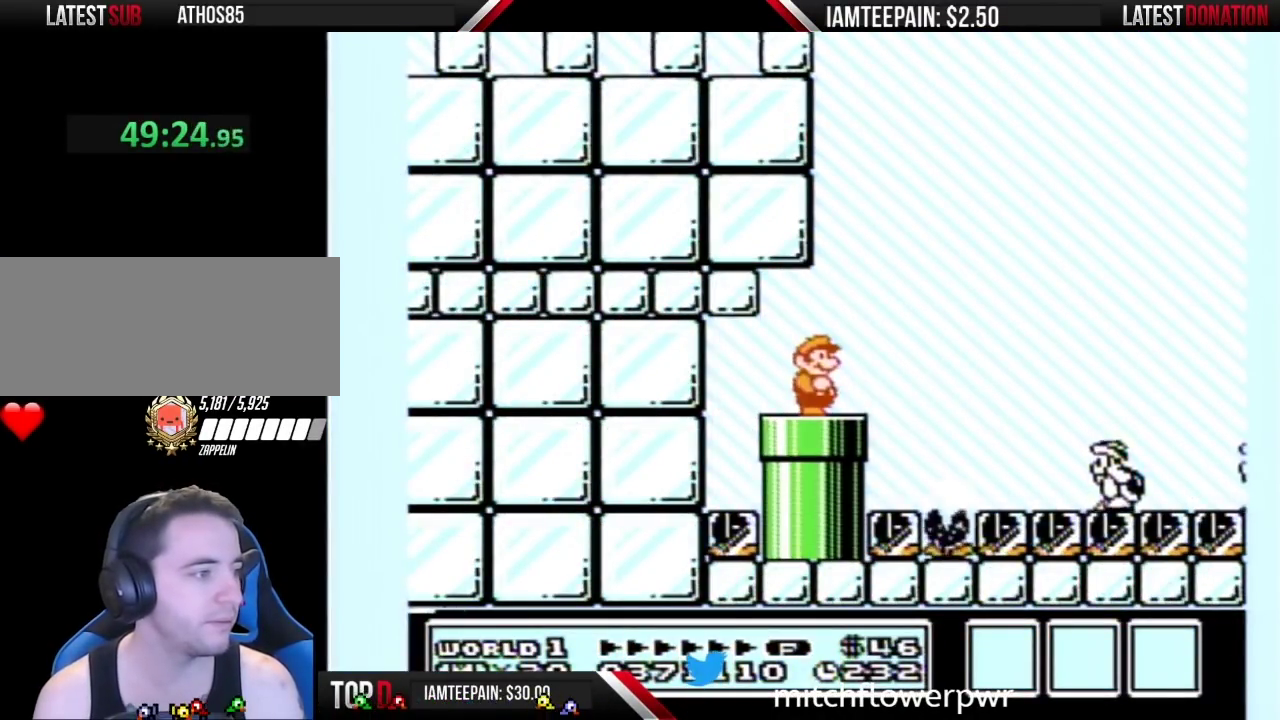
{"dt_ms": 500, "buttons": ["B"], "events": [[33, "B", "up"], [117, "B", "down"], [183, "B", "up"], [283, "B", "down"]]}
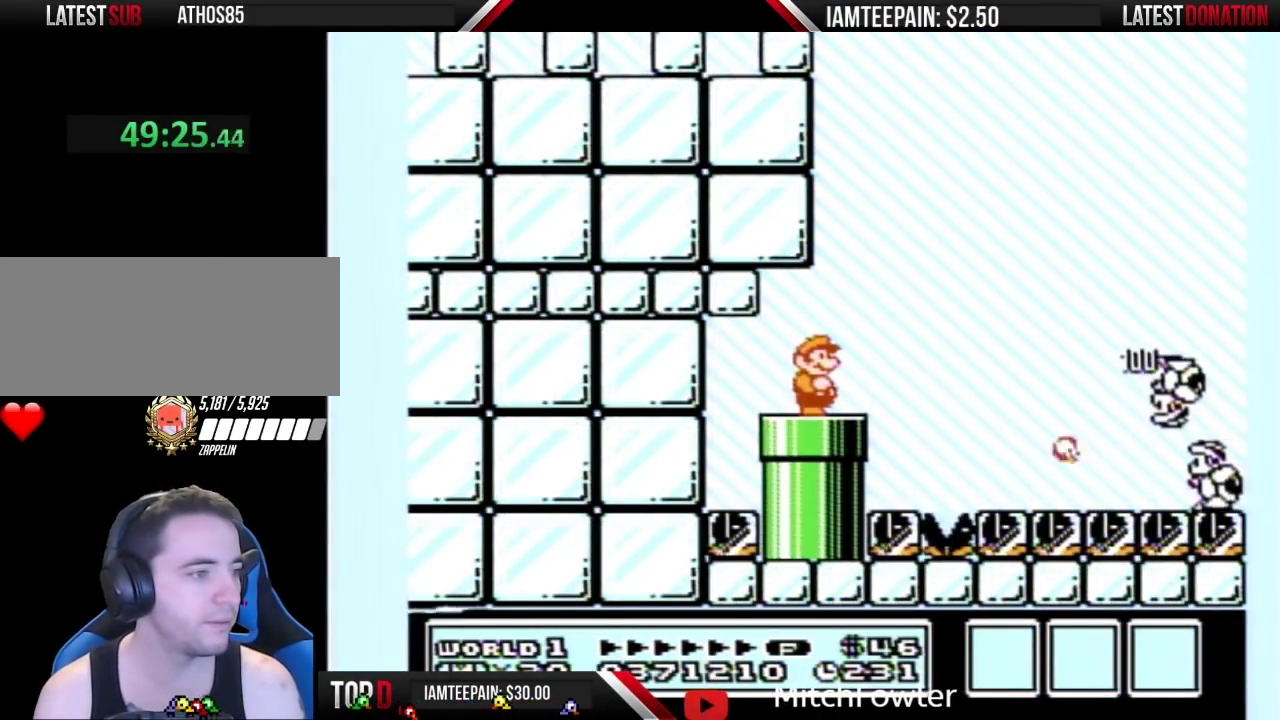
{"dt_ms": 500, "buttons": ["B"], "events": []}
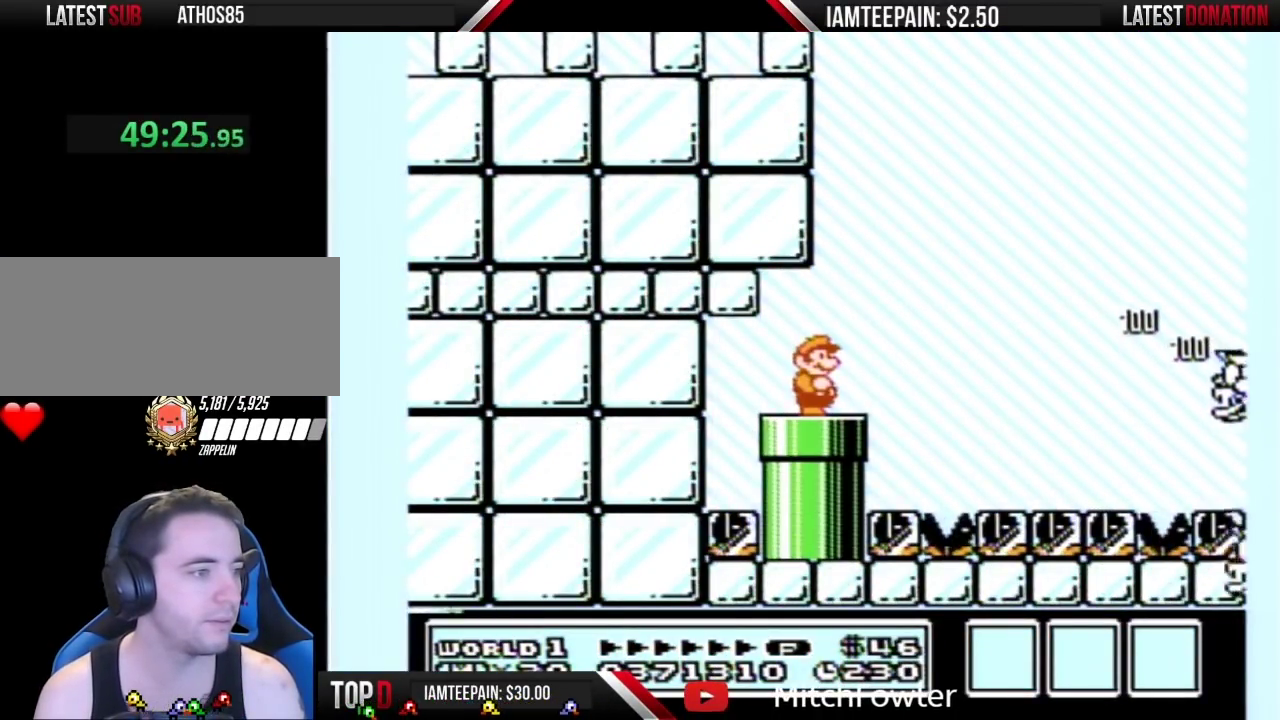
{"dt_ms": 500, "buttons": ["A", "B", "DPAD_RIGHT"], "events": [[250, "DPAD_RIGHT", "down"], [467, "A", "down"]]}
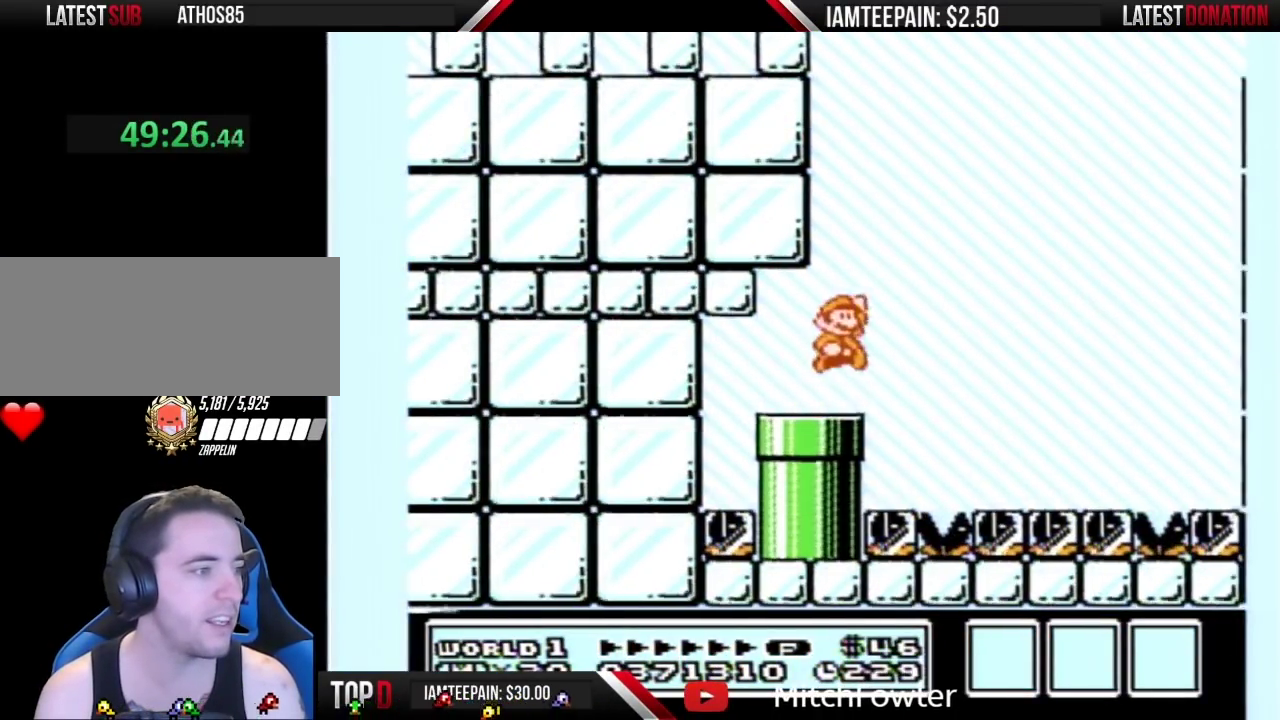
{"dt_ms": 500, "buttons": ["B", "DPAD_LEFT"], "events": [[117, "A", "up"], [250, "DPAD_RIGHT", "up"], [467, "DPAD_LEFT", "down"]]}
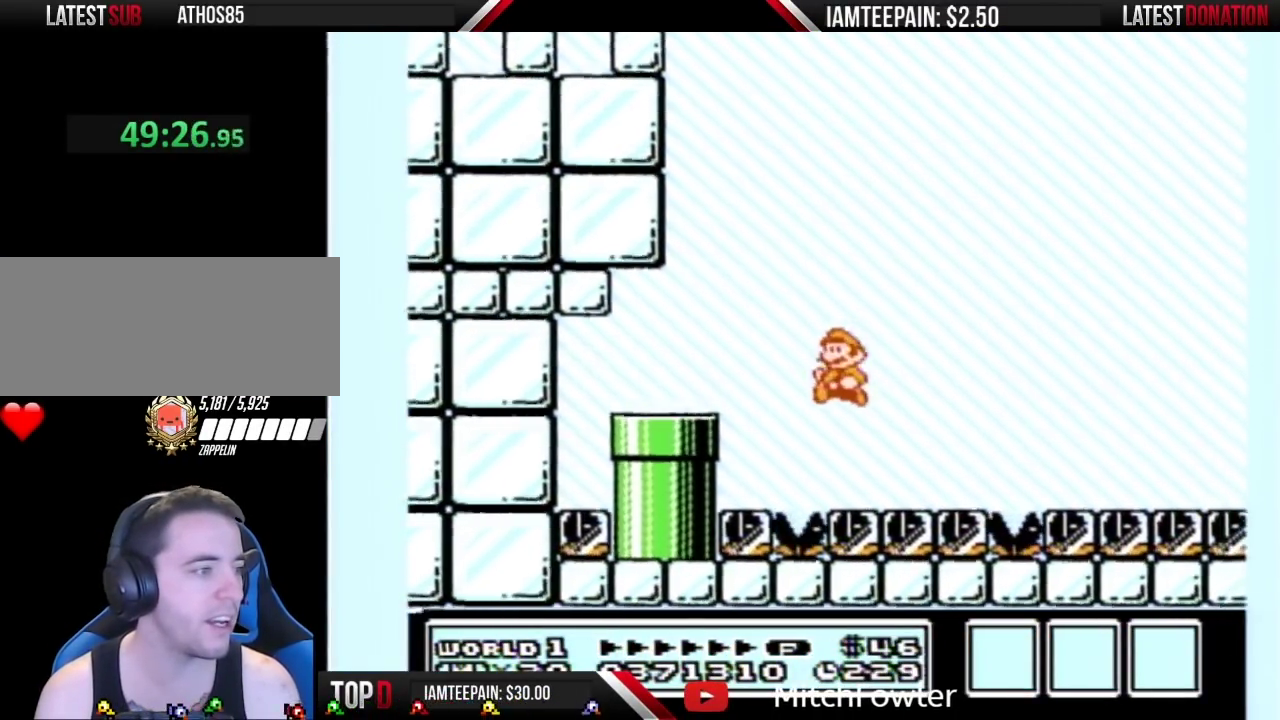
{"dt_ms": 500, "buttons": ["B"], "events": [[33, "DPAD_LEFT", "up"], [117, "DPAD_RIGHT", "down"], [250, "A", "down"], [367, "A", "up"], [367, "DPAD_RIGHT", "up"]]}
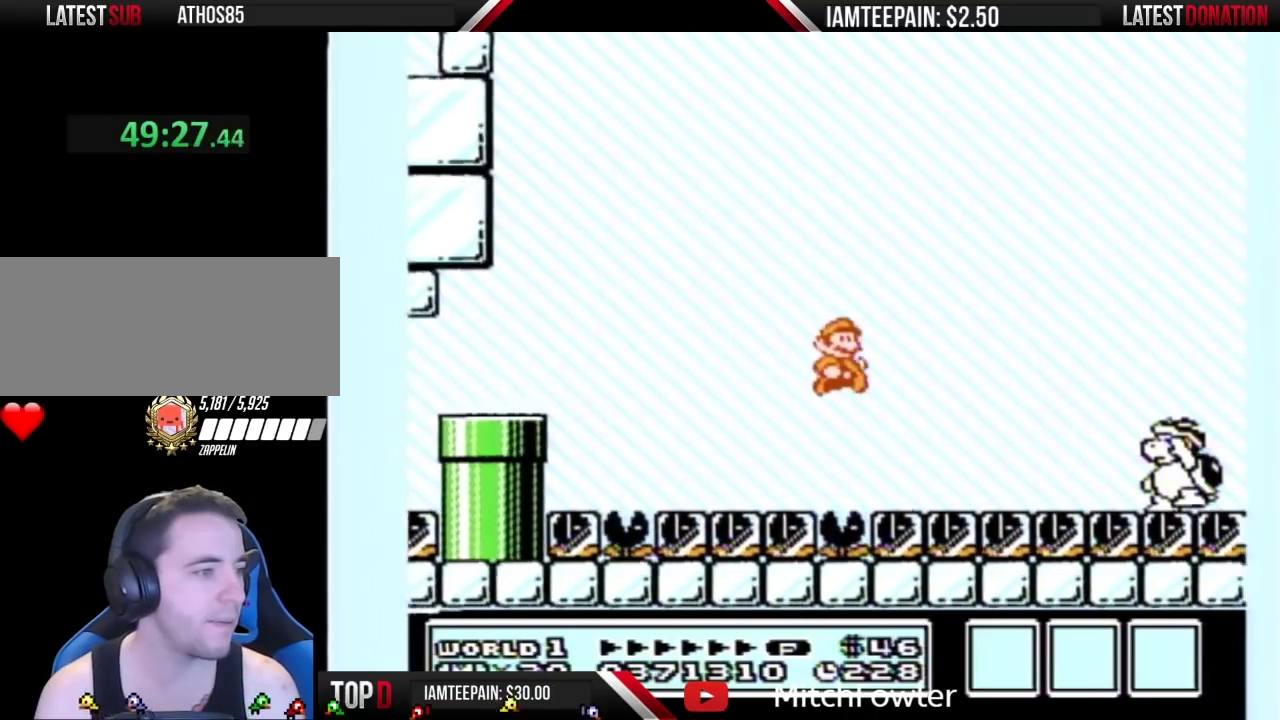
{"dt_ms": 500, "buttons": ["A", "B", "DPAD_RIGHT"], "events": [[117, "DPAD_LEFT", "down"], [367, "A", "down"], [367, "DPAD_LEFT", "up"], [467, "DPAD_RIGHT", "down"]]}
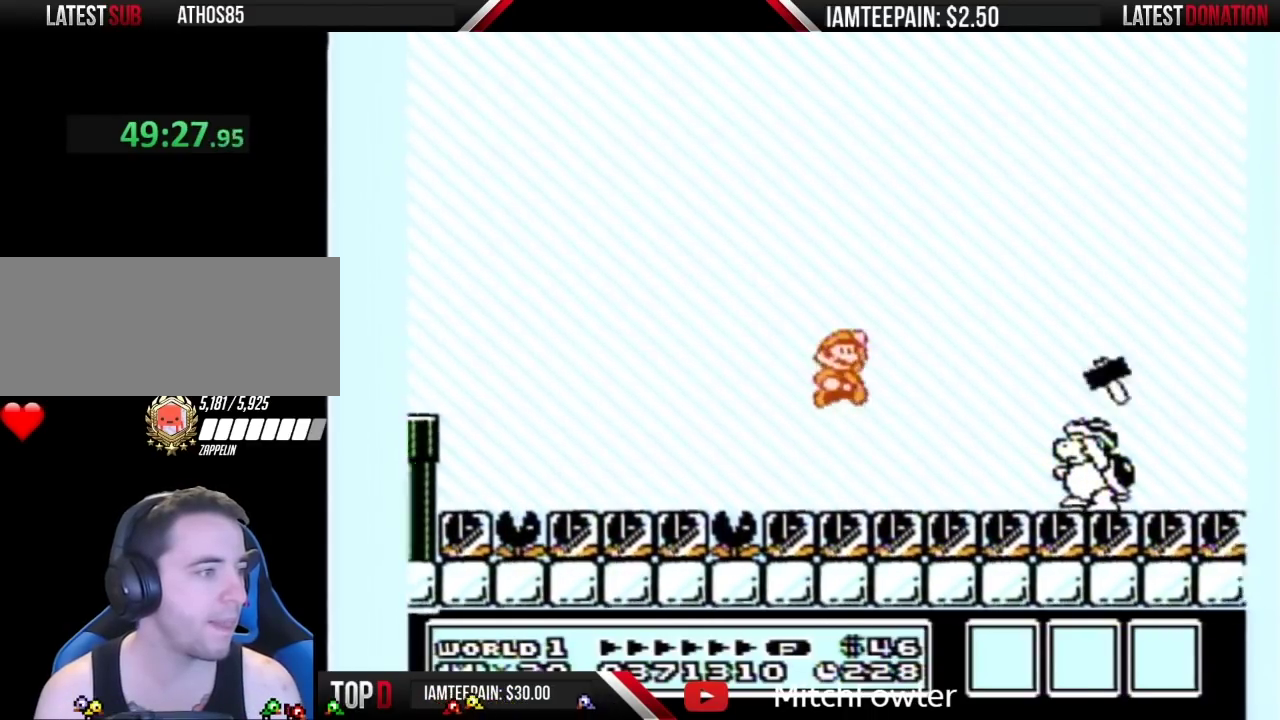
{"dt_ms": 500, "buttons": ["B", "DPAD_RIGHT"], "events": [[83, "DPAD_RIGHT", "up"], [117, "DPAD_LEFT", "down"], [217, "A", "up"], [400, "DPAD_LEFT", "up"], [500, "DPAD_RIGHT", "down"]]}
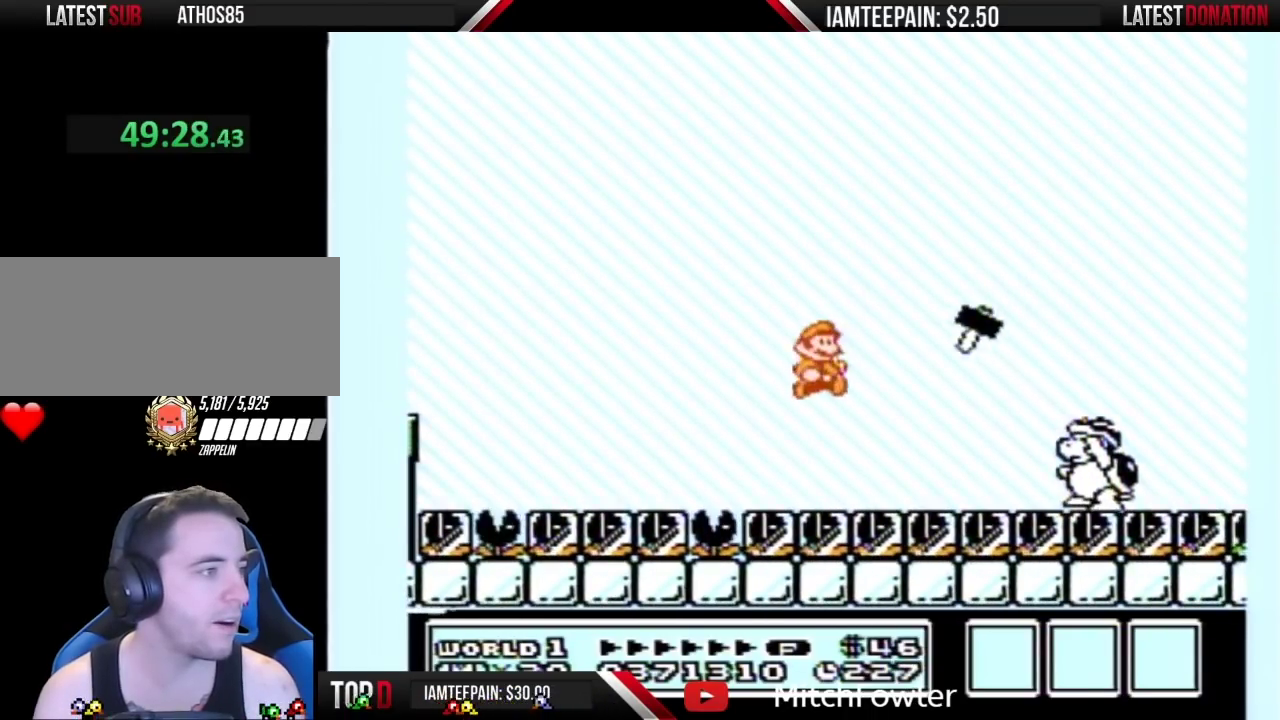
{"dt_ms": 500, "buttons": ["B"], "events": [[83, "DPAD_RIGHT", "up"], [117, "DPAD_LEFT", "down"], [250, "DPAD_LEFT", "up"], [283, "A", "down"], [283, "DPAD_RIGHT", "down"], [433, "A", "up"], [433, "DPAD_RIGHT", "up"]]}
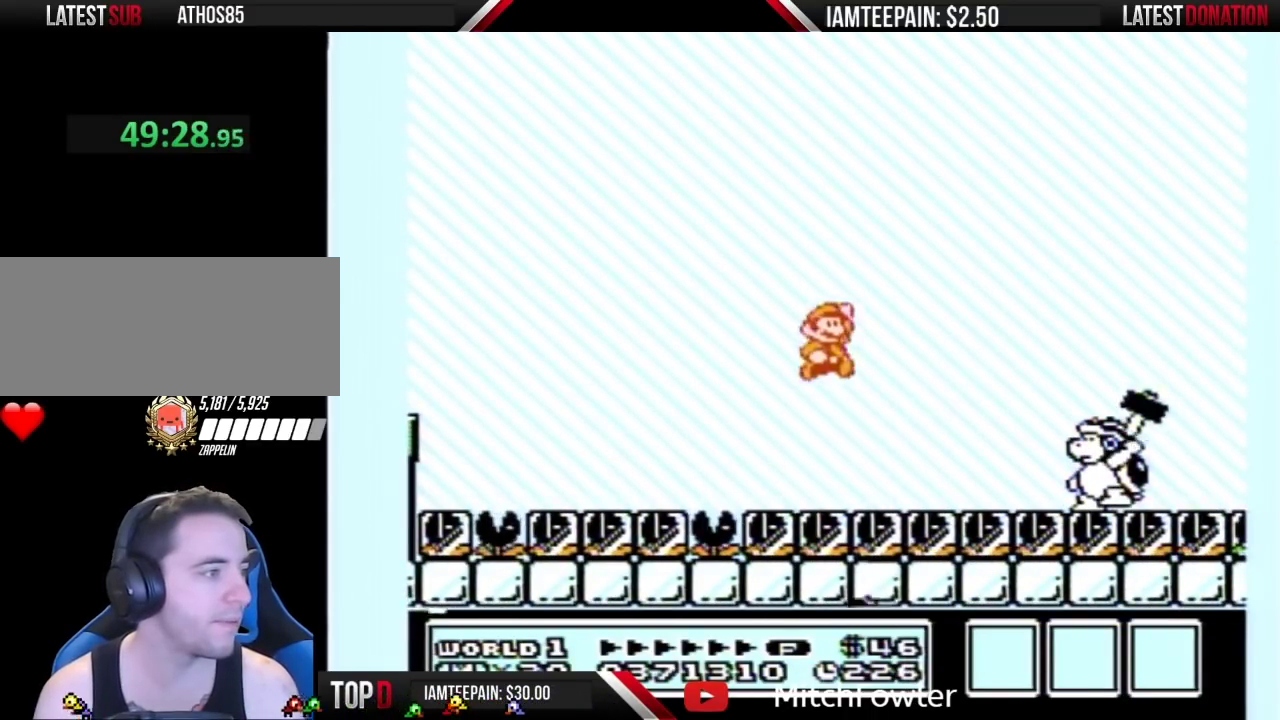
{"dt_ms": 500, "buttons": ["A", "B"], "events": [[83, "DPAD_LEFT", "down"], [250, "DPAD_LEFT", "up"], [317, "DPAD_RIGHT", "down"], [400, "DPAD_RIGHT", "up"], [467, "A", "down"]]}